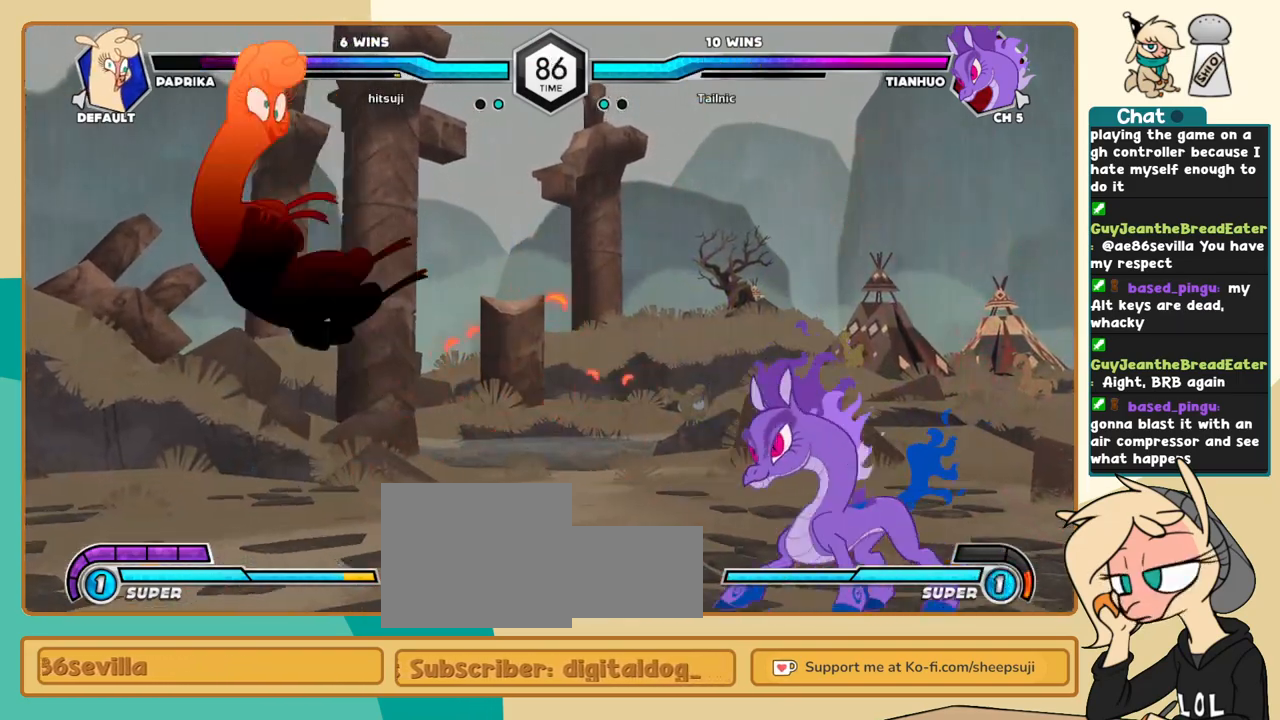
Gameplay with keyboard; each line is a JSON object with the keys held at the frame after it. "events" lists presses ("down") and releases ("up") of "a", "c", "d", "i", "j", "k", "l", "s", "x" and "z" between this image and that frame as [ms after this image, input, new state], when the widget could be followed in between. No other keys are recorded. Mouse input is not recorded.
{"keys": ["c", "j"], "events": []}
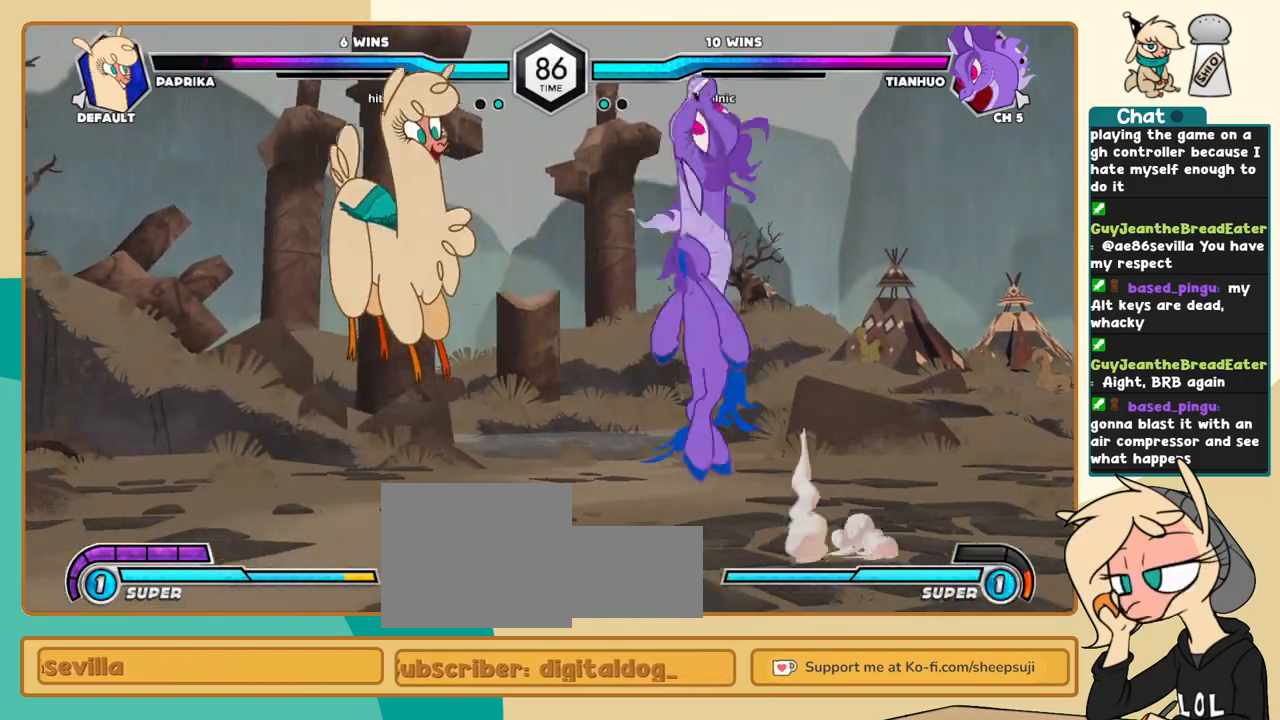
{"keys": ["j", "k"], "events": [[83, "c", "up"], [416, "k", "down"]]}
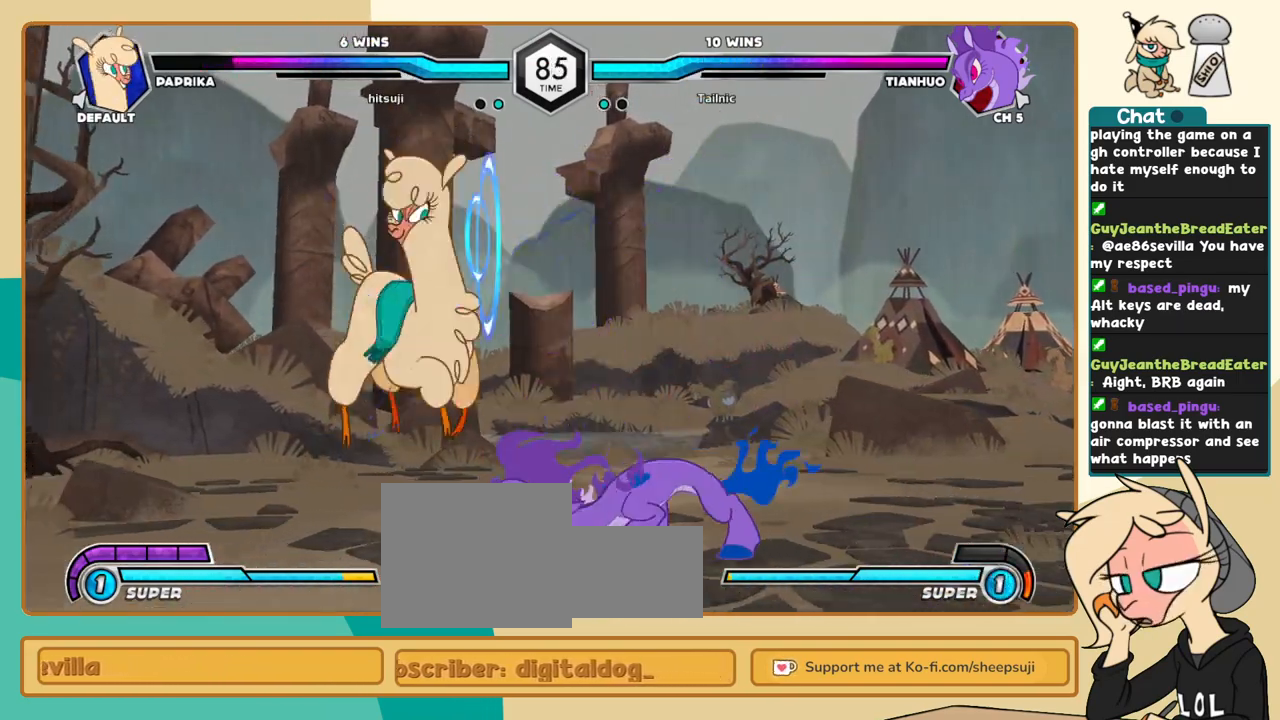
{"keys": ["j"], "events": [[16, "x", "down"], [50, "x", "up"], [483, "k", "up"]]}
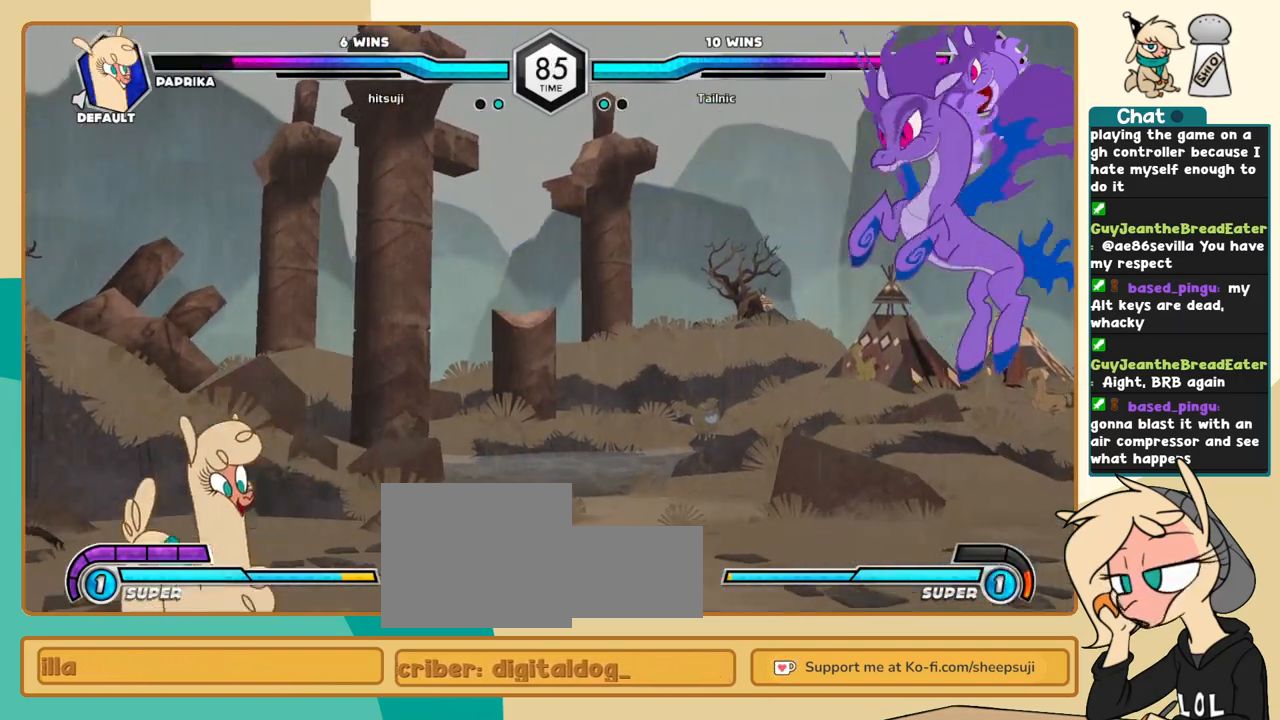
{"keys": ["l"], "events": [[83, "j", "up"], [166, "l", "down"], [266, "l", "up"], [316, "l", "down"]]}
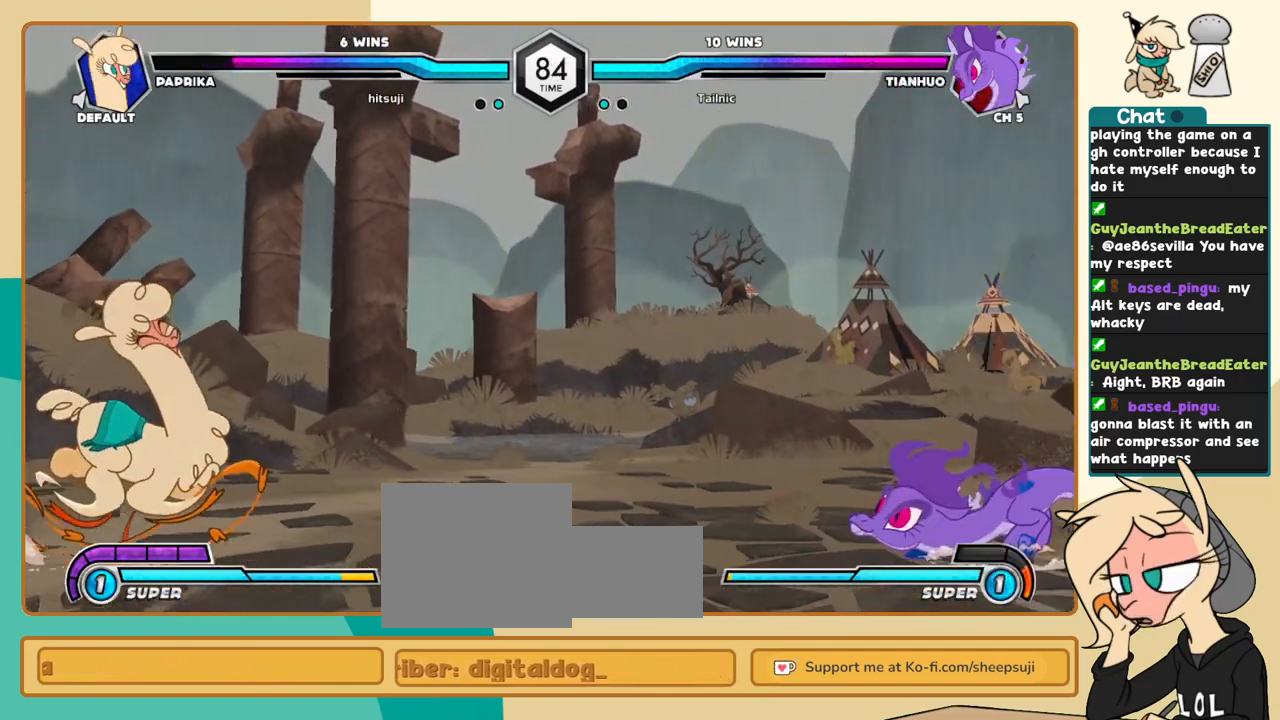
{"keys": ["l"], "events": []}
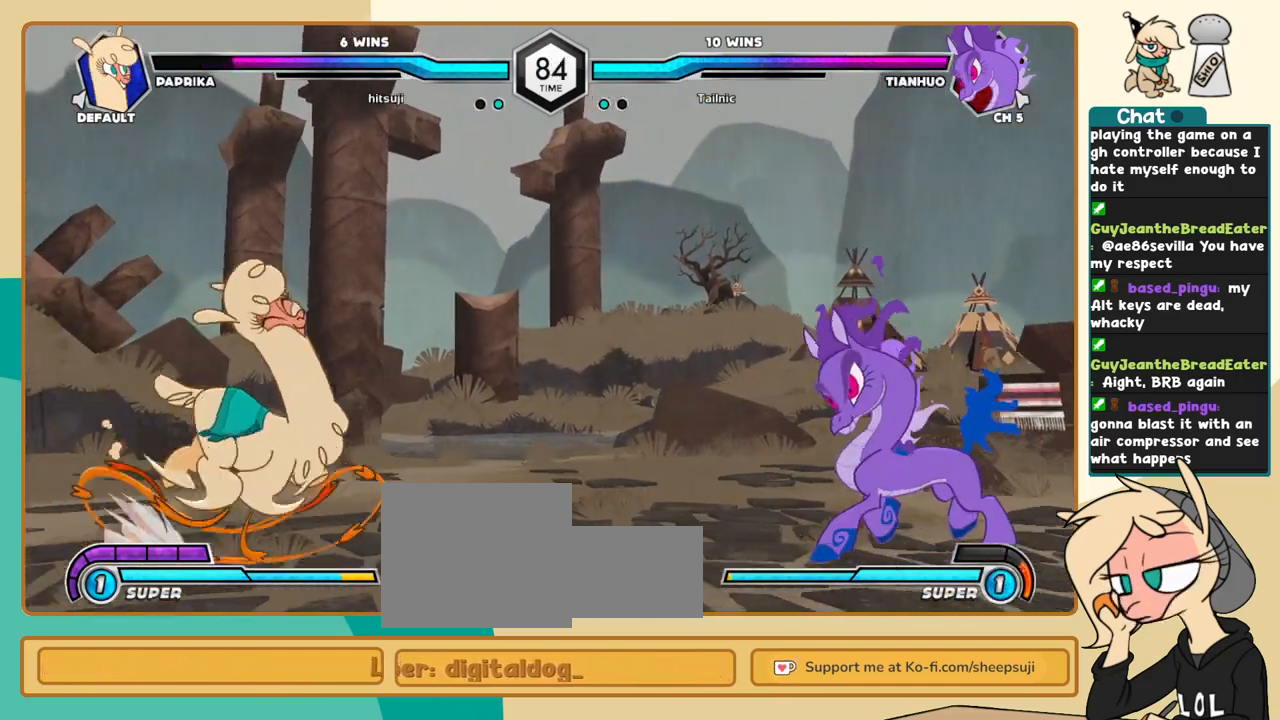
{"keys": ["c", "j"], "events": [[433, "l", "up"], [483, "c", "down"], [483, "j", "down"]]}
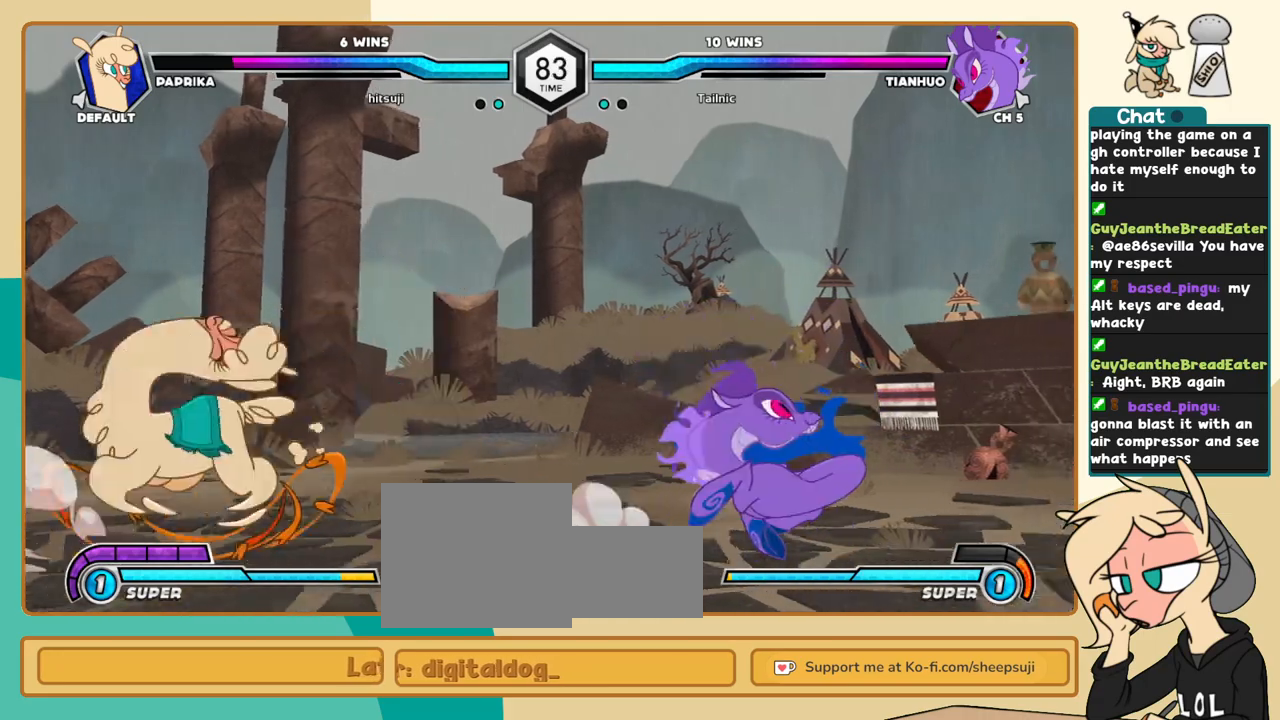
{"keys": ["j"], "events": [[66, "c", "up"]]}
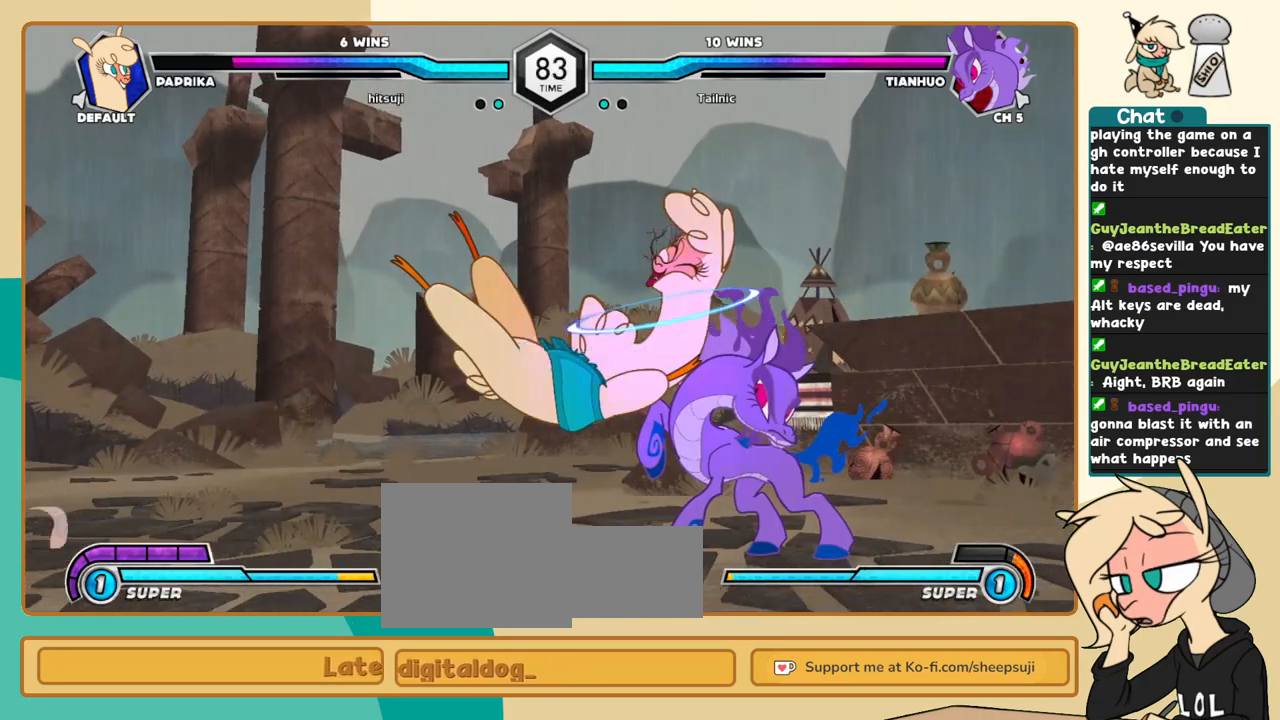
{"keys": ["j"], "events": []}
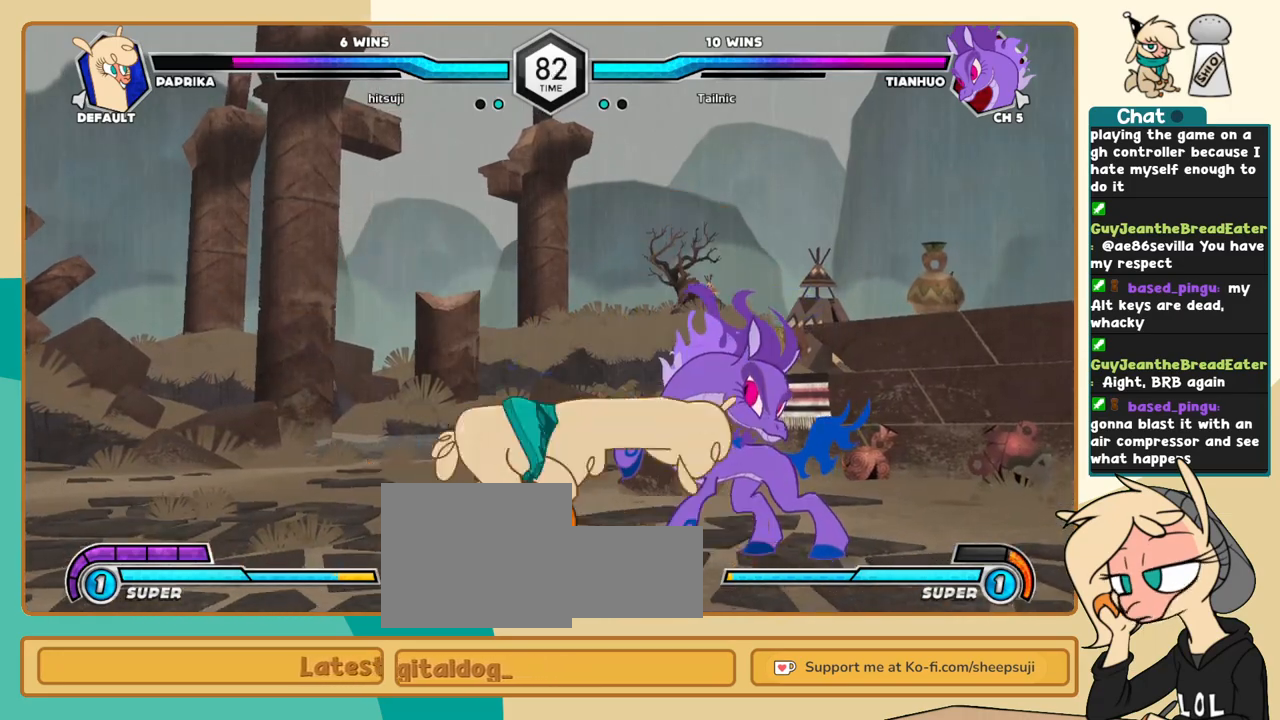
{"keys": ["j", "k"], "events": [[100, "k", "down"]]}
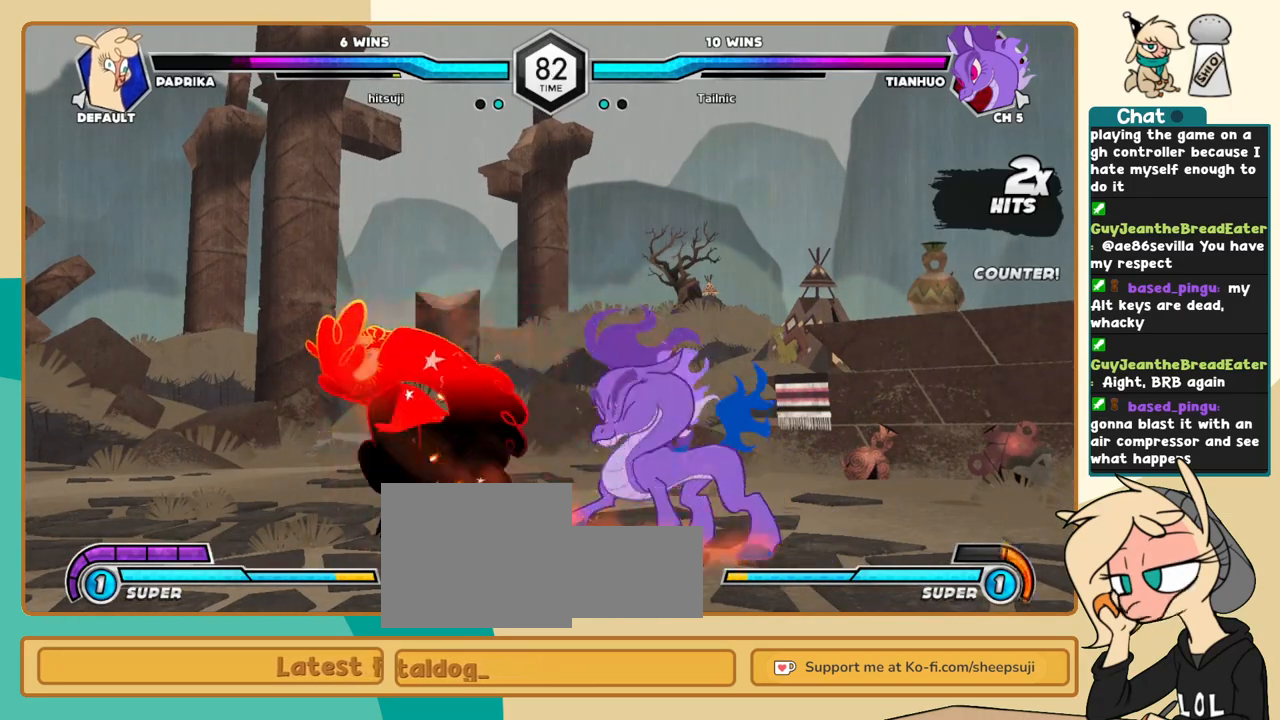
{"keys": ["j", "k"], "events": []}
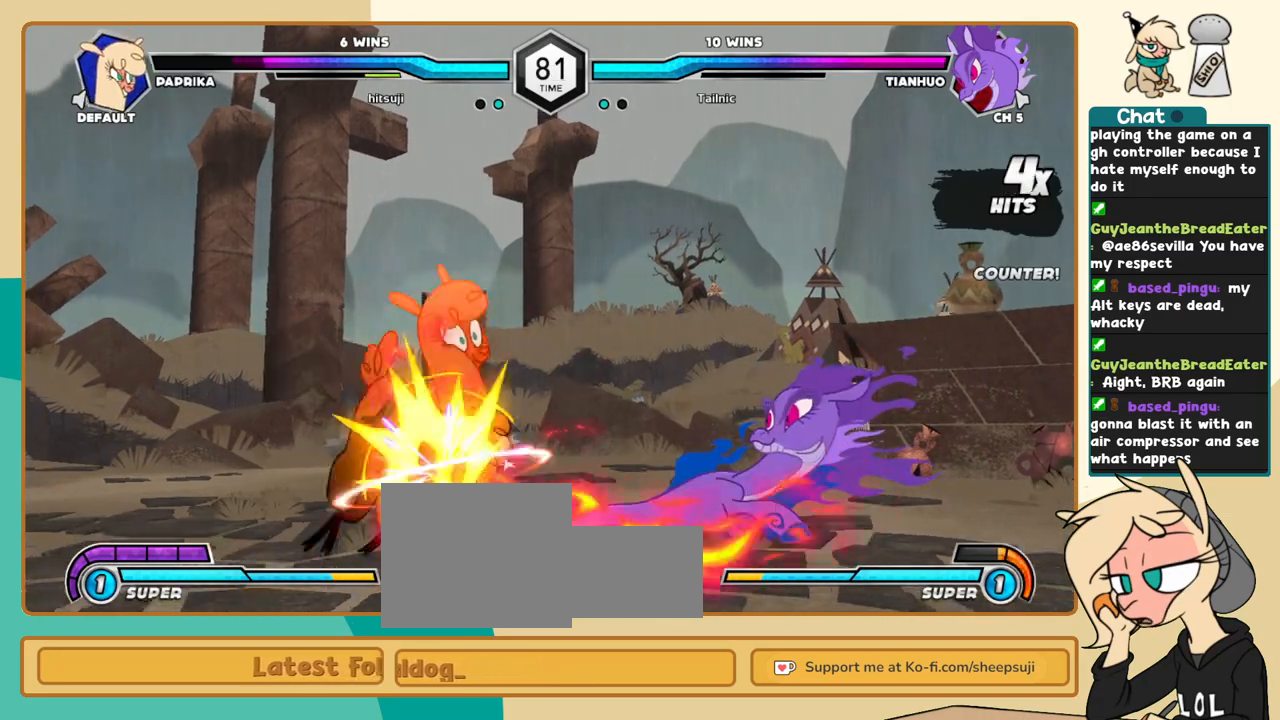
{"keys": ["c", "j"], "events": [[366, "k", "up"], [416, "c", "down"]]}
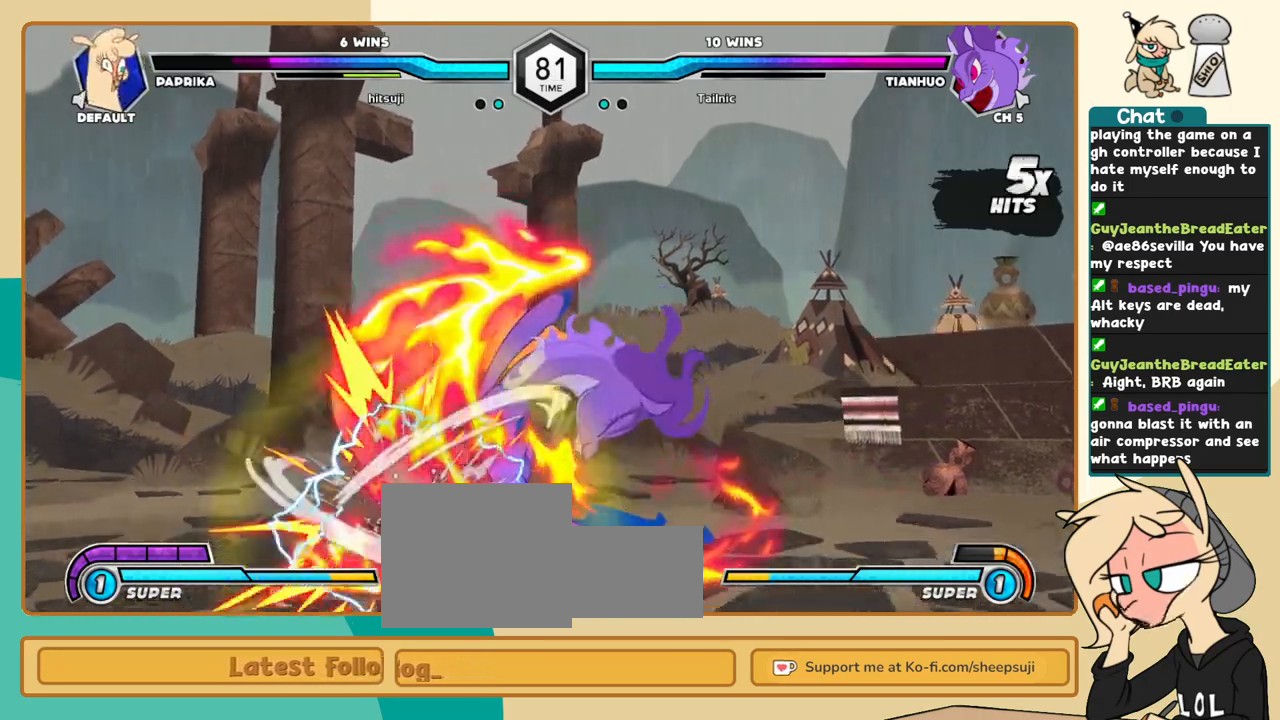
{"keys": ["c", "j"], "events": []}
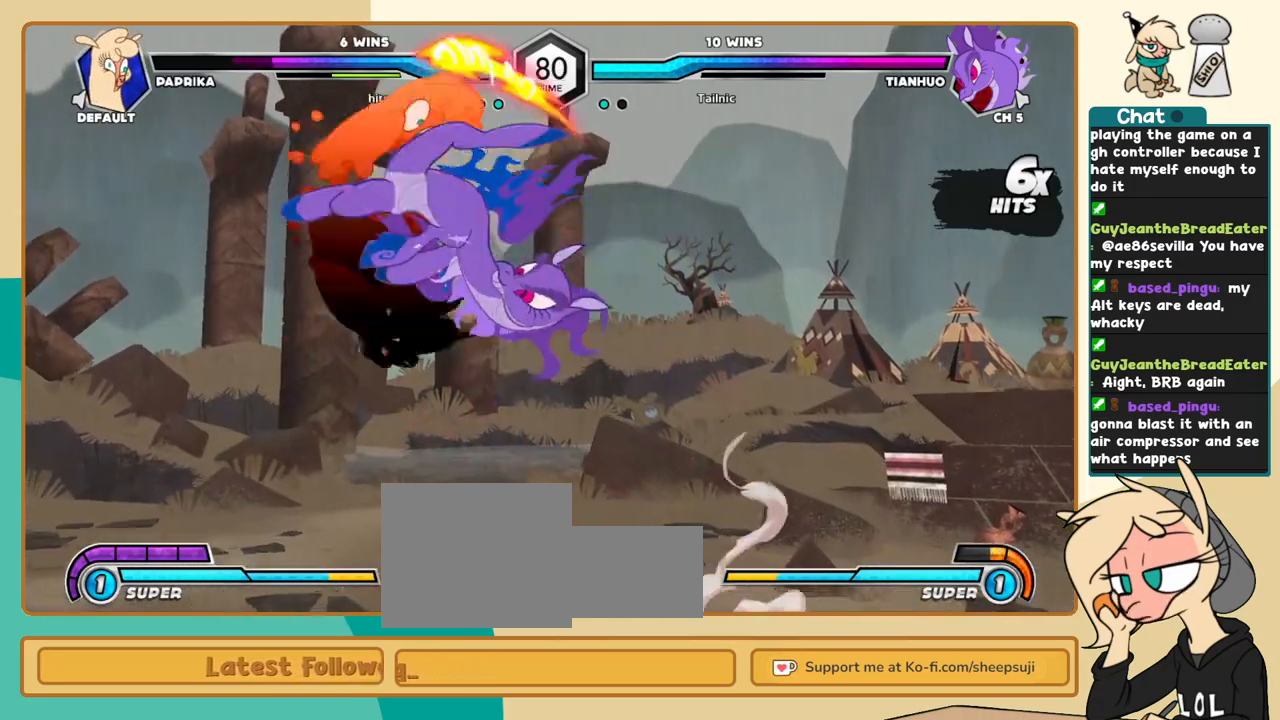
{"keys": ["c", "j"], "events": []}
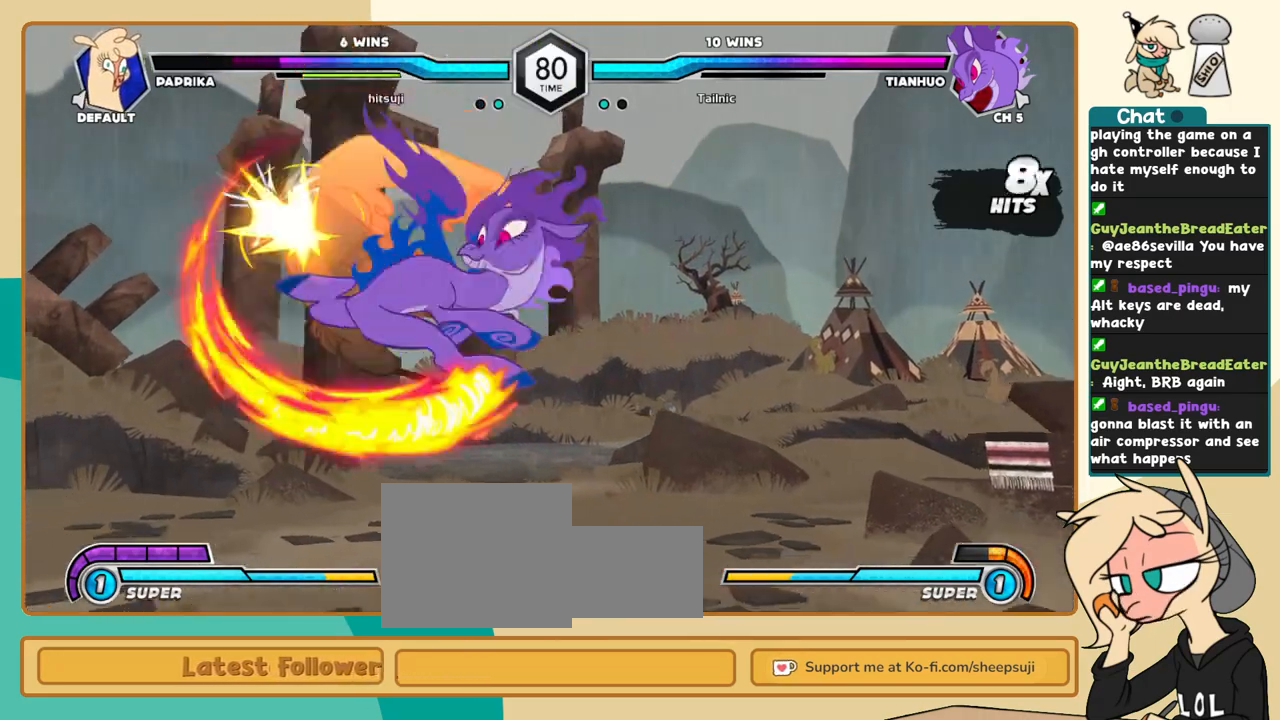
{"keys": ["c", "j"], "events": []}
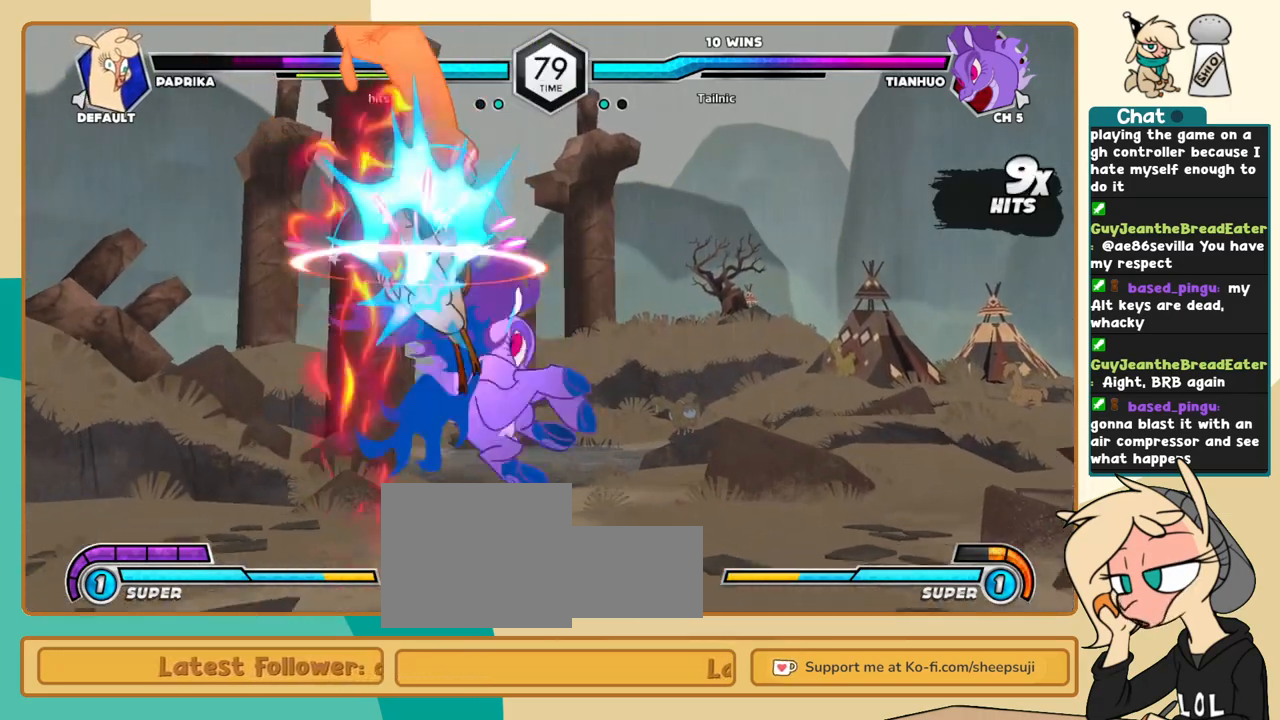
{"keys": ["c", "j"], "events": []}
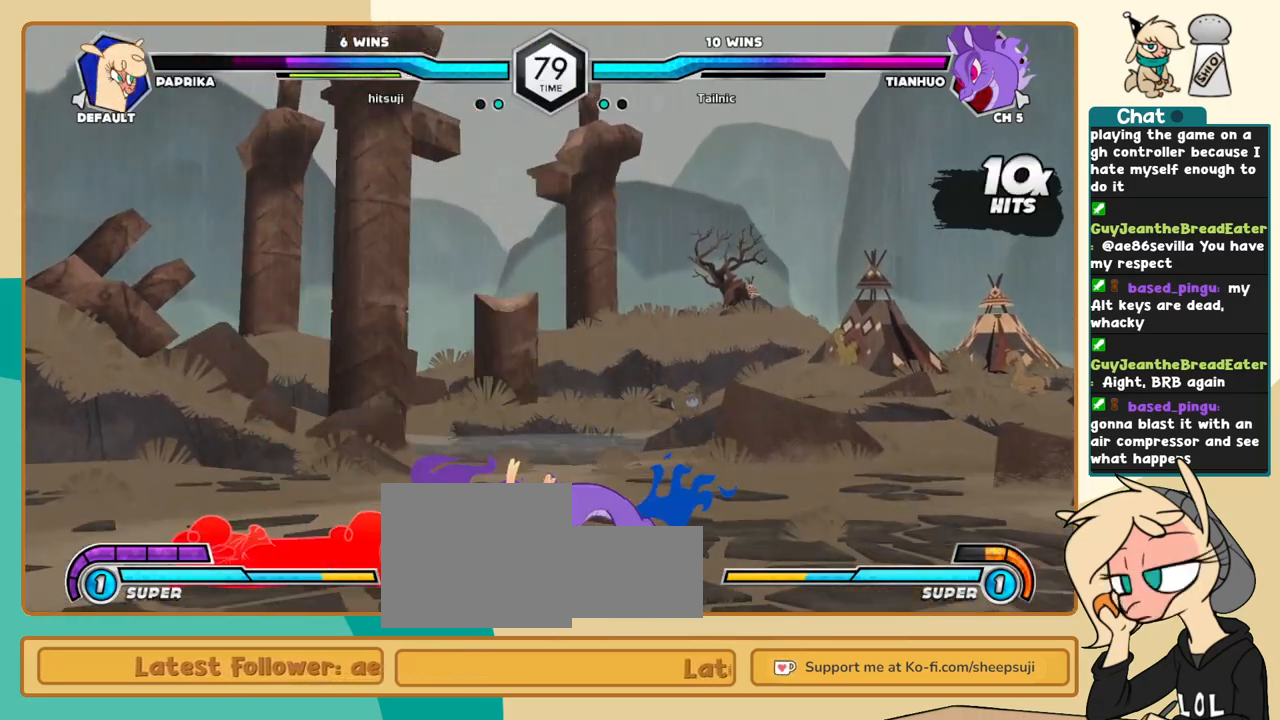
{"keys": ["c", "j"], "events": []}
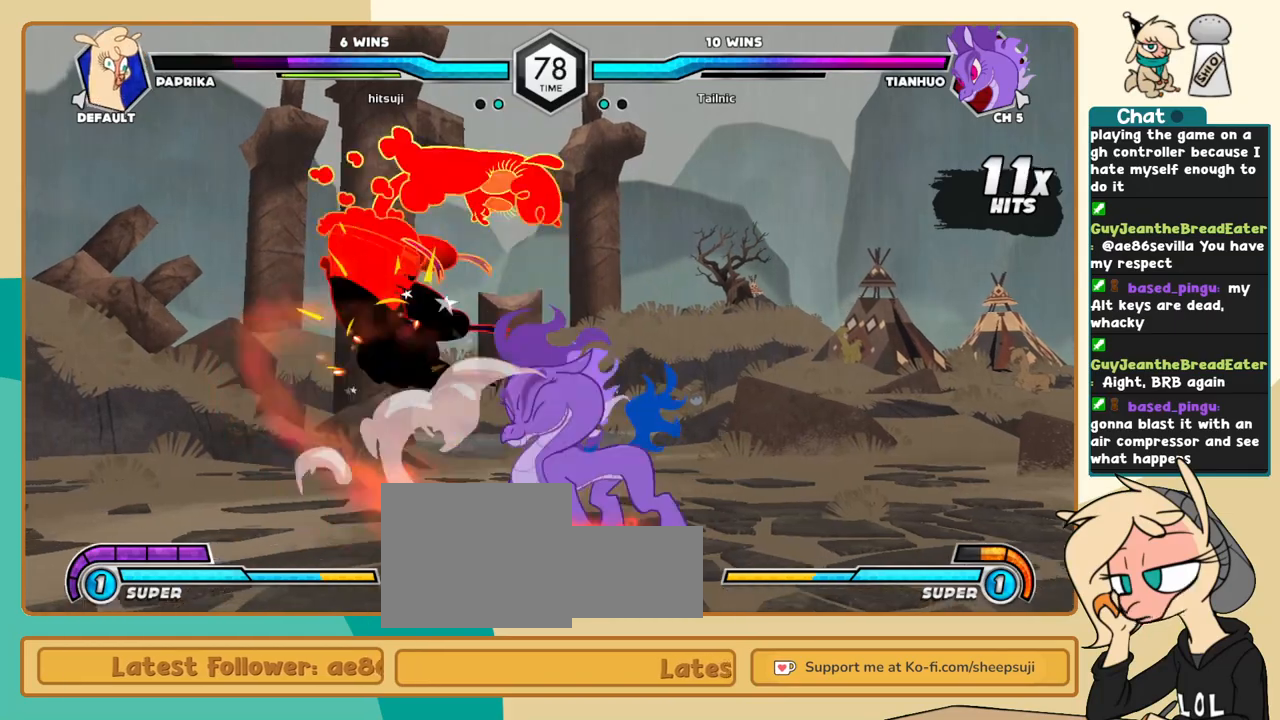
{"keys": ["c", "j"], "events": []}
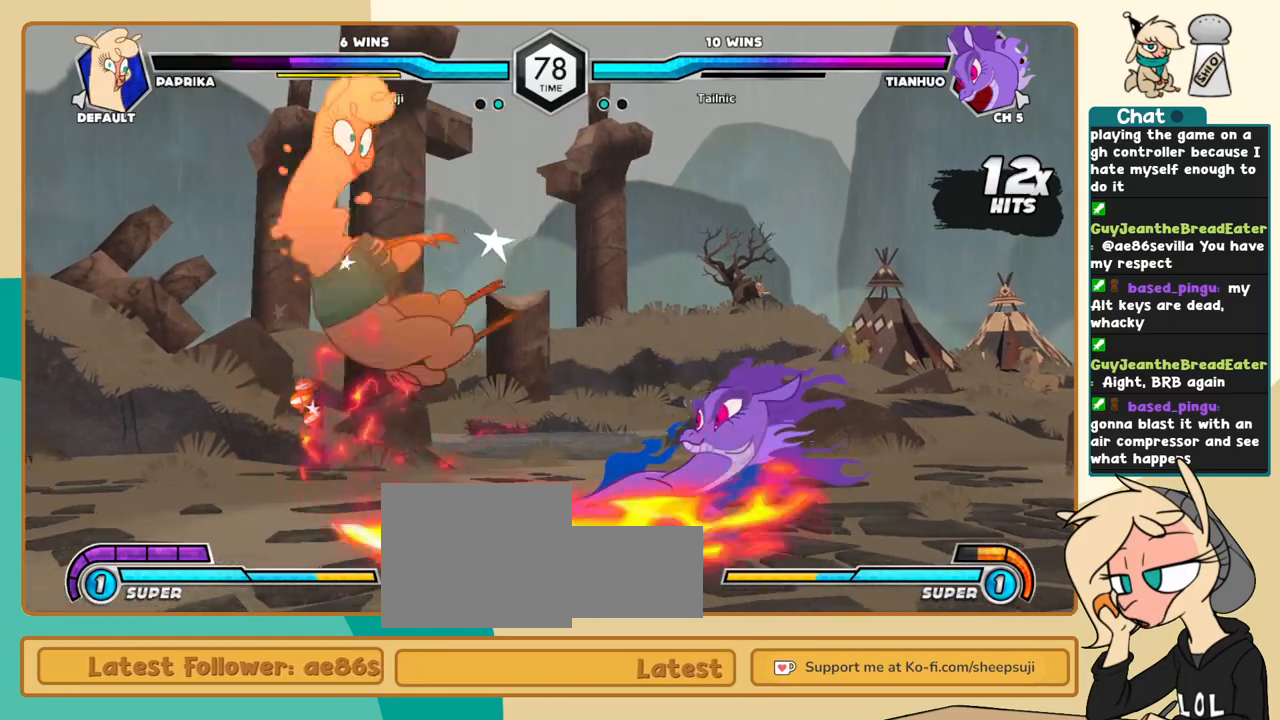
{"keys": ["c", "j"], "events": []}
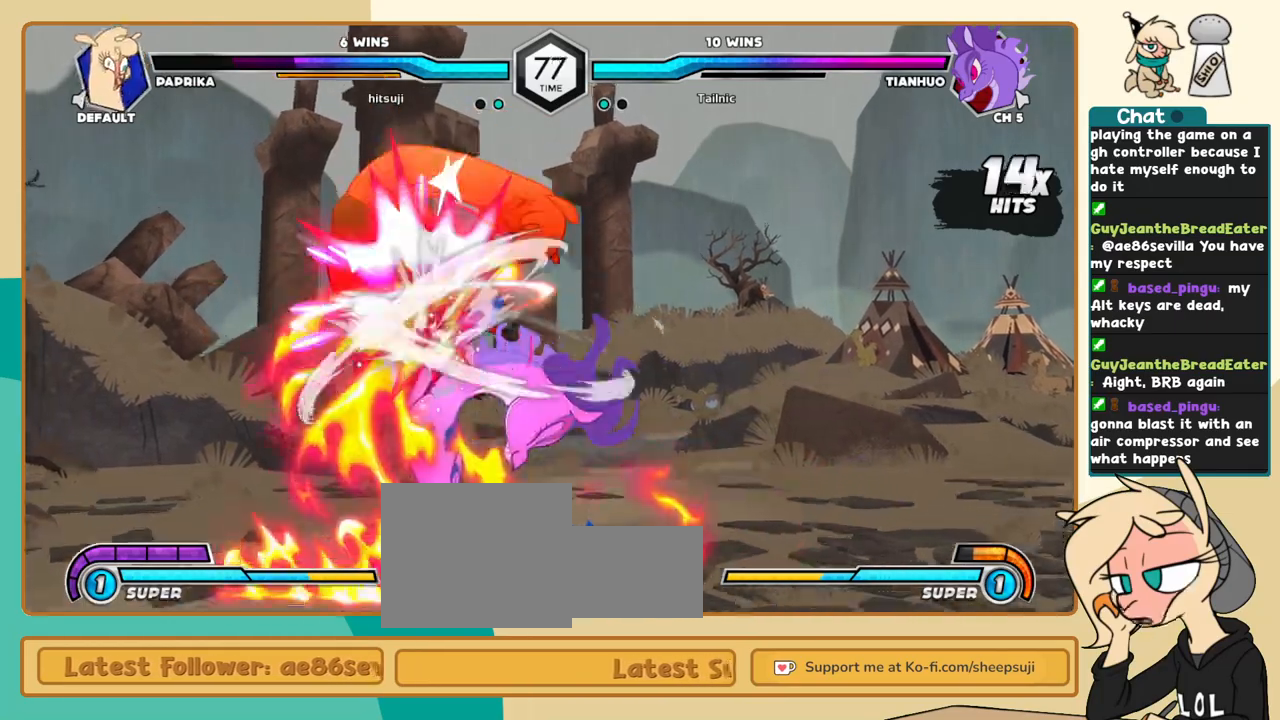
{"keys": ["c", "j"], "events": []}
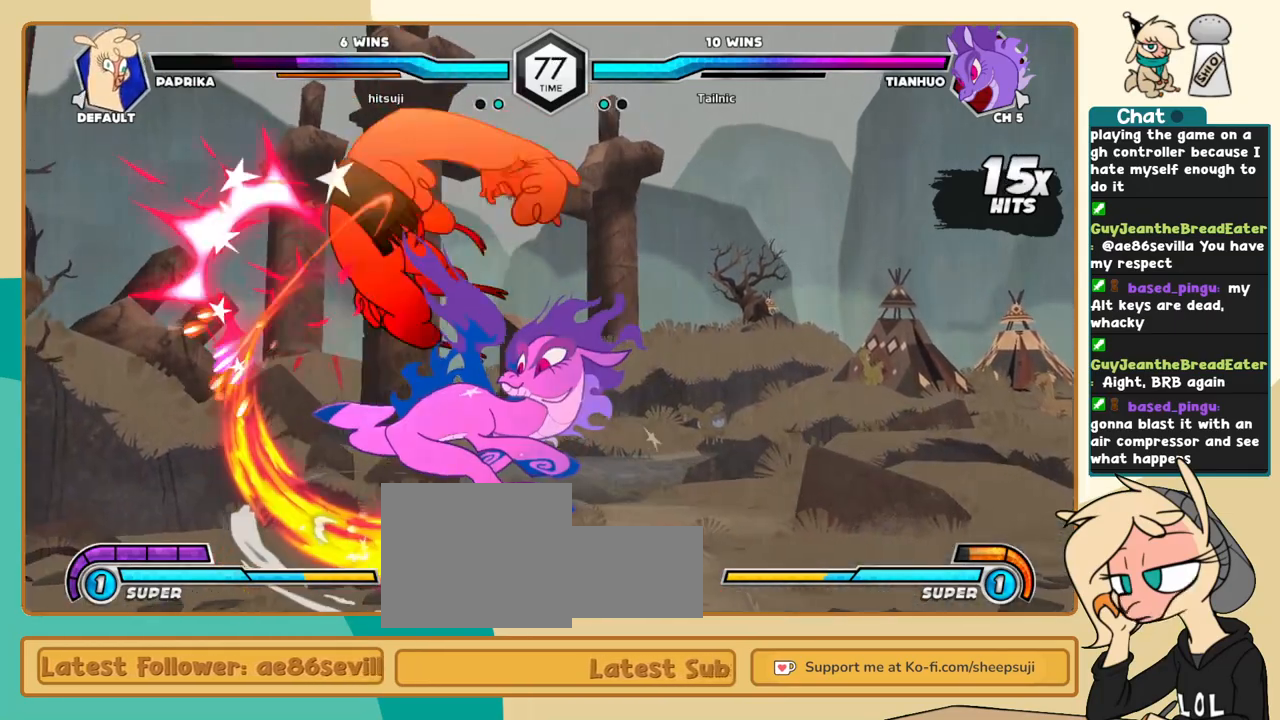
{"keys": ["j"], "events": [[283, "c", "up"]]}
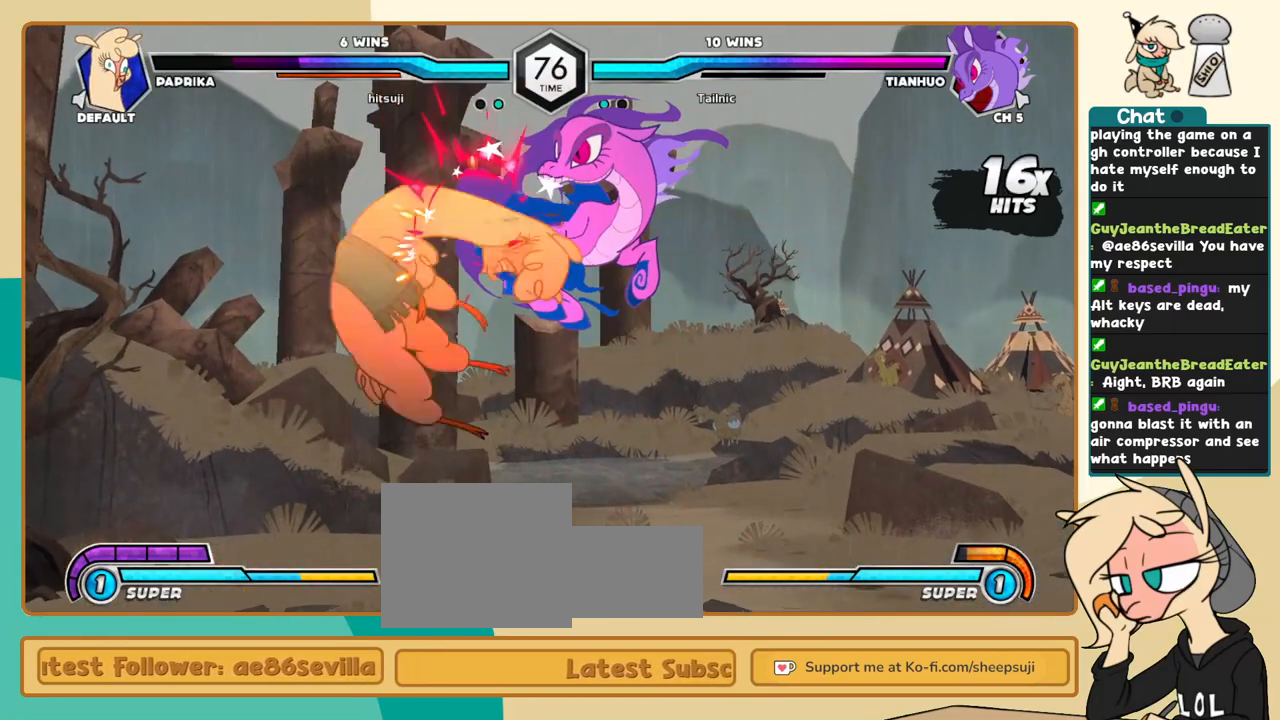
{"keys": ["j"], "events": []}
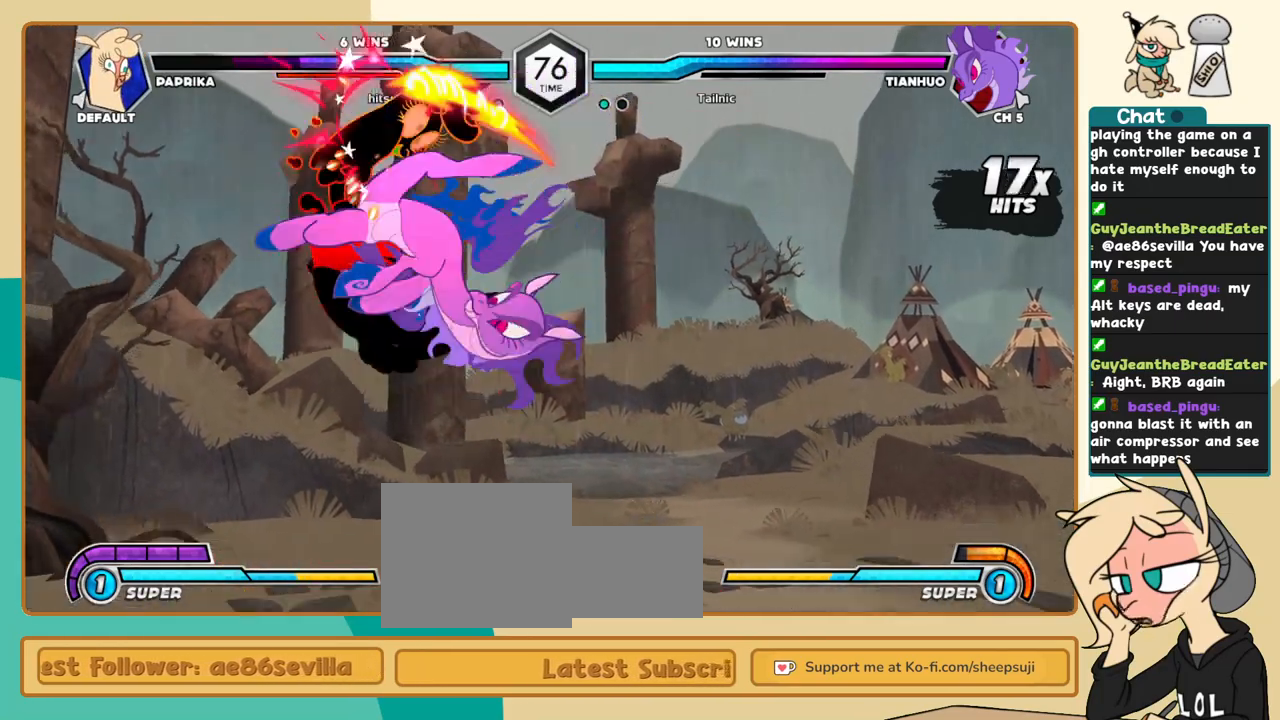
{"keys": ["j"], "events": []}
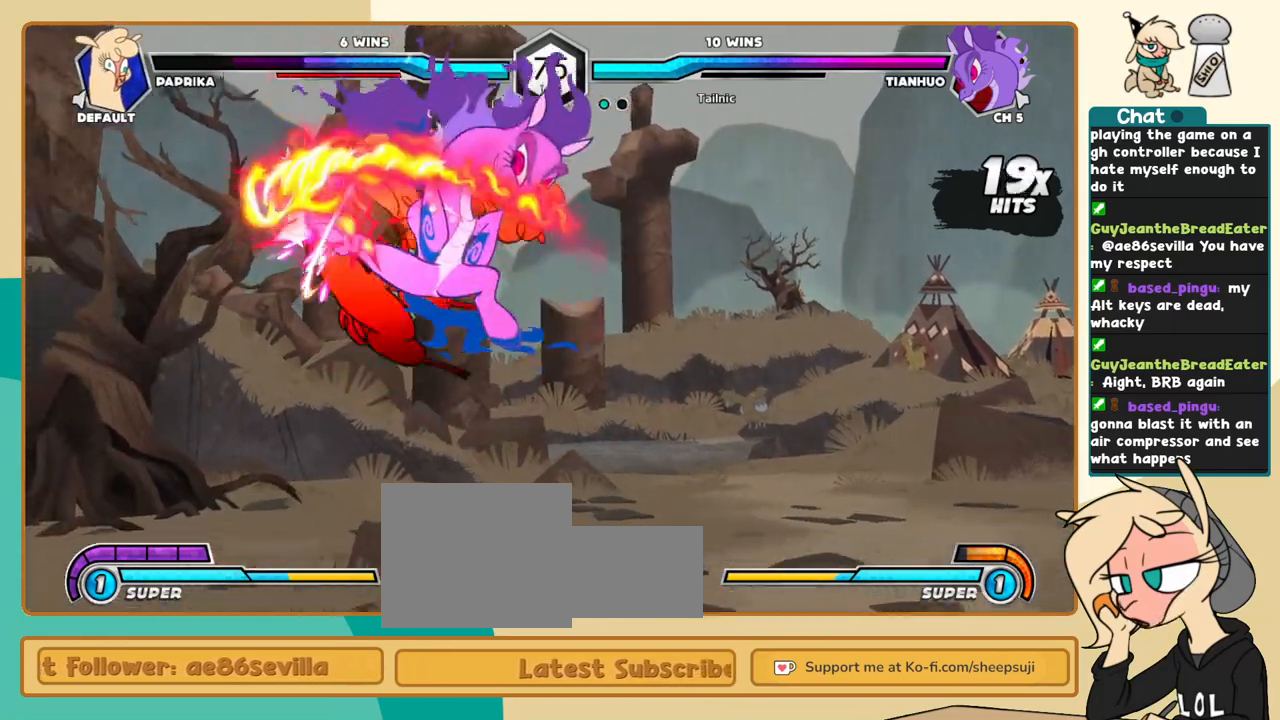
{"keys": ["j"], "events": []}
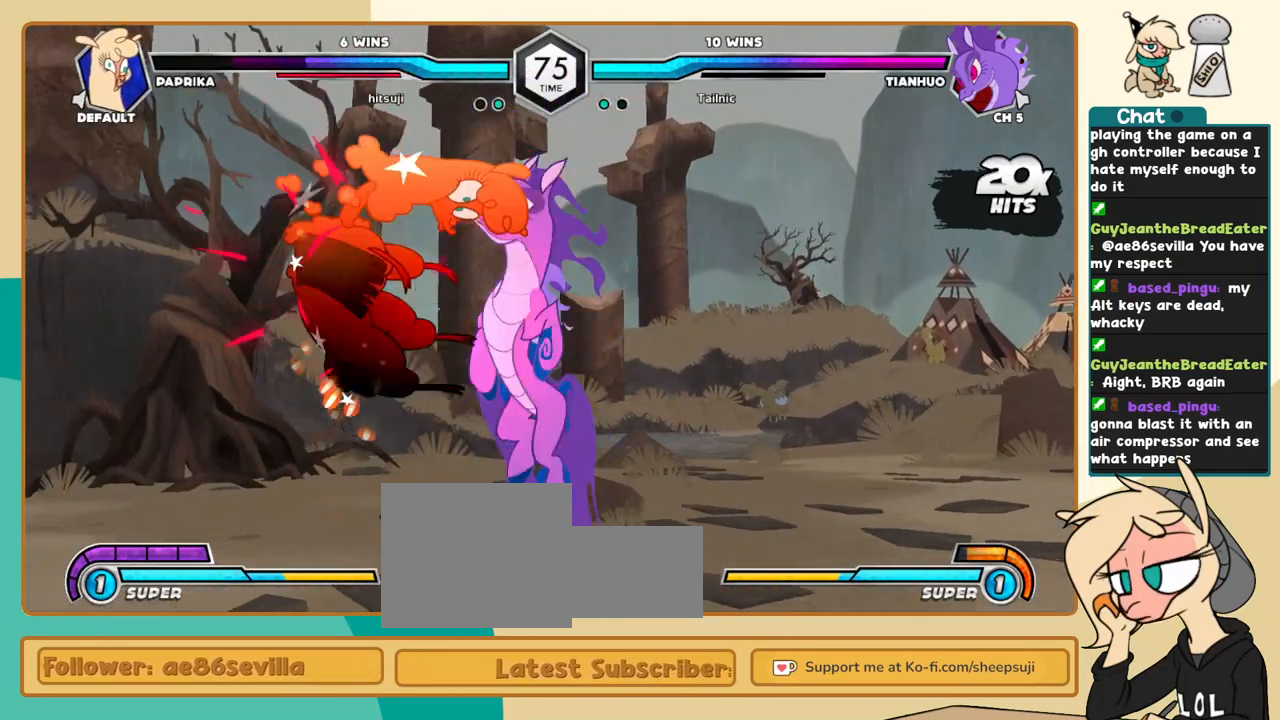
{"keys": ["j"], "events": []}
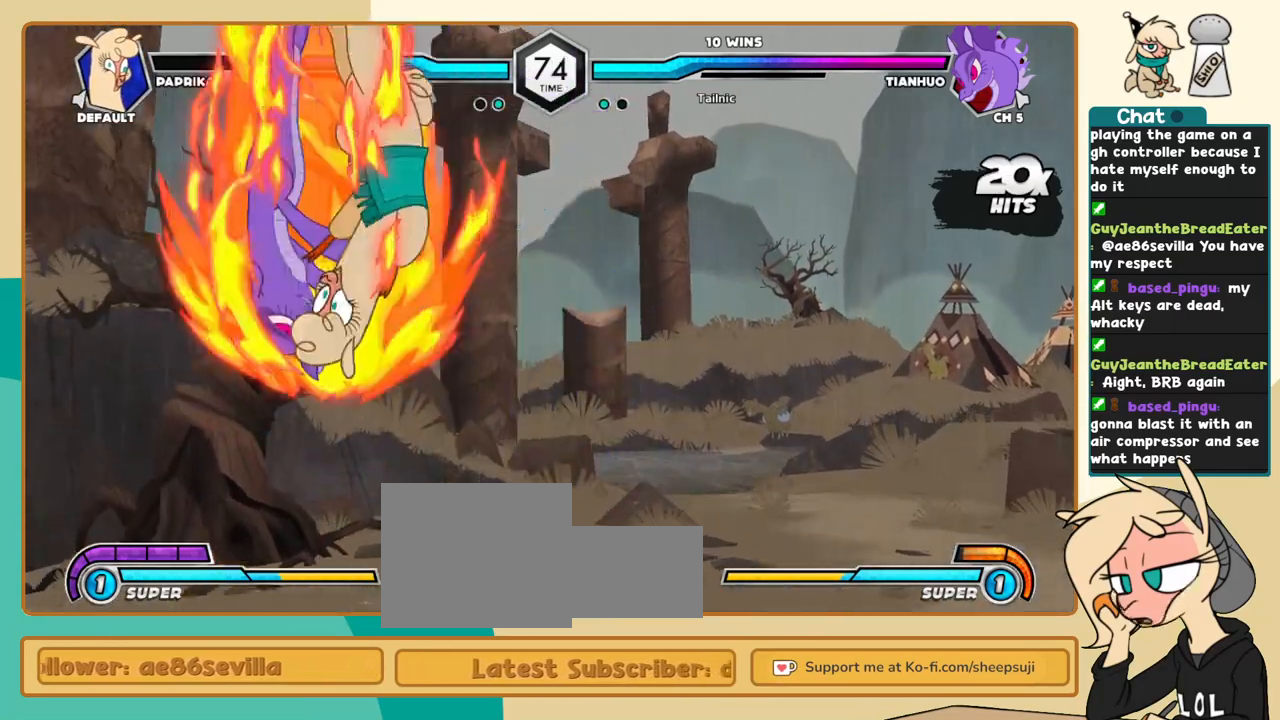
{"keys": ["j"], "events": []}
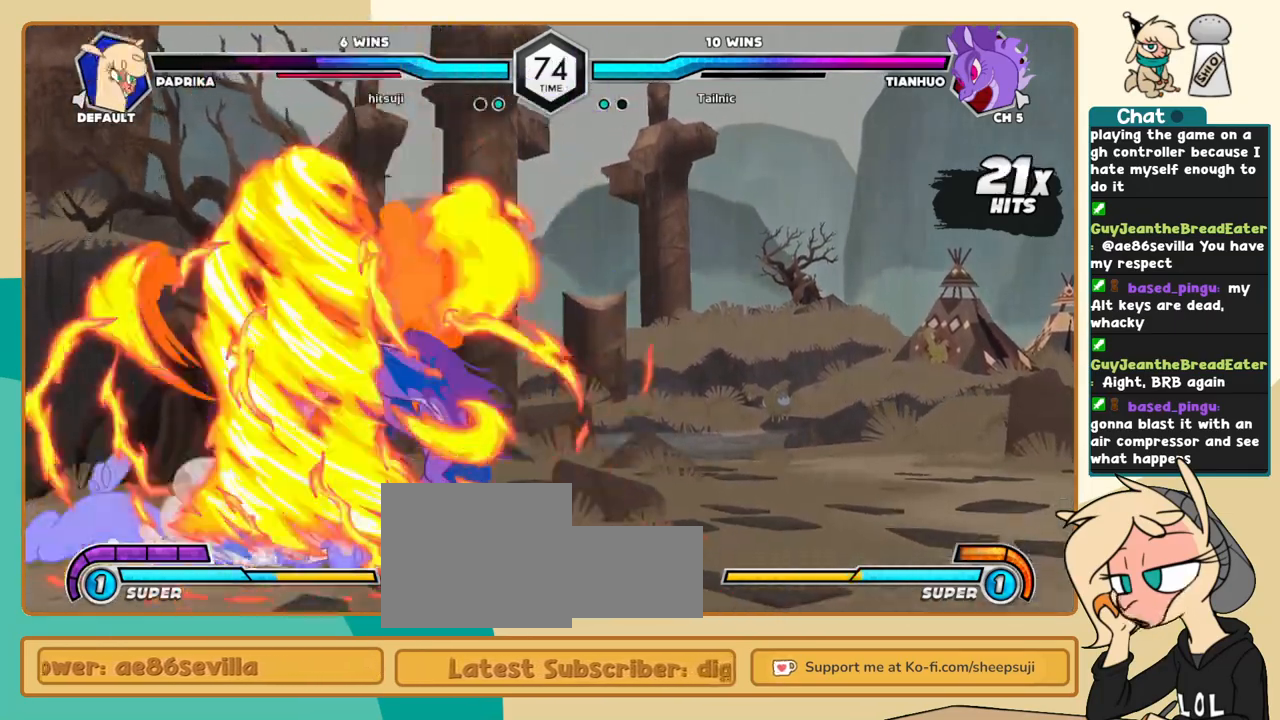
{"keys": ["l"], "events": [[466, "j", "up"], [466, "l", "down"]]}
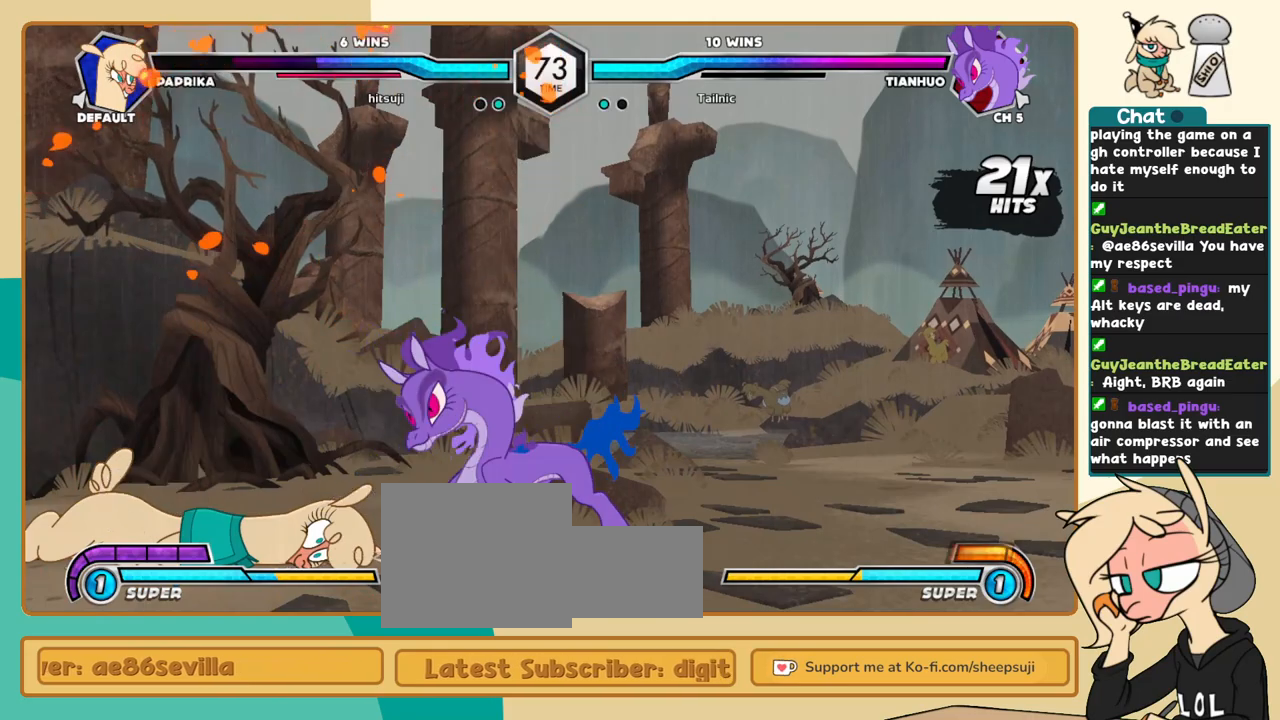
{"keys": ["k", "l"], "events": [[250, "k", "down"]]}